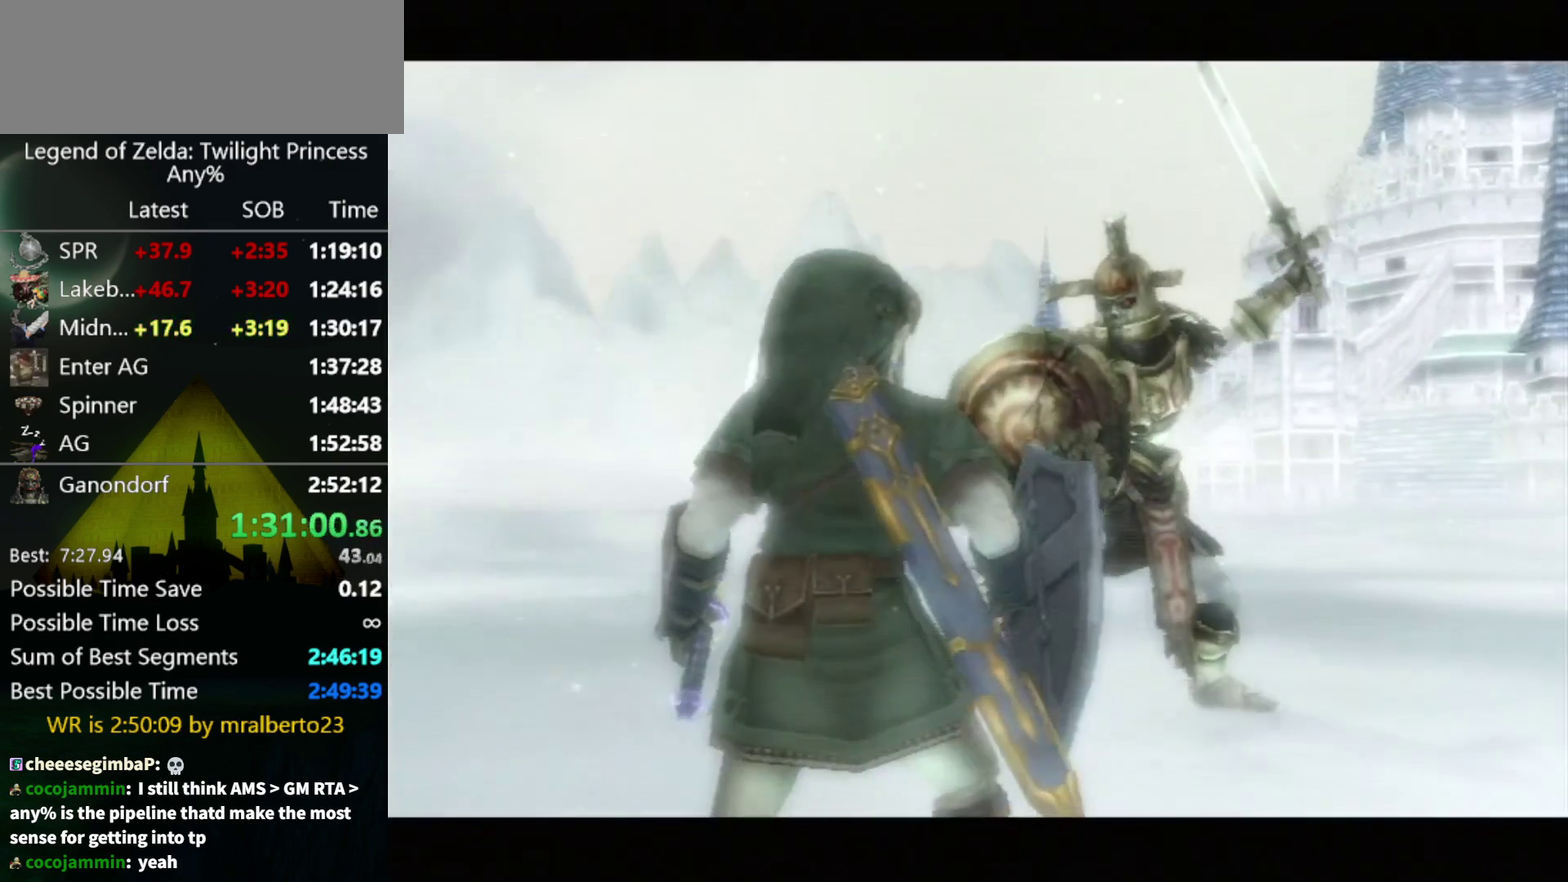
Gameplay with a controller (Nintendo layout); each line is a JSON object with the inputs held at the frame after it. "events" lists button and stick changes between this image and that frame as [ms after this image, input, new state], when the widget could be followed in between. Not read: L3 R3.
{"buttons": ["L1"], "left_stick": "up", "right_stick": "center", "events": [[500, "L1", "down"], [500, "left_stick", "up"]]}
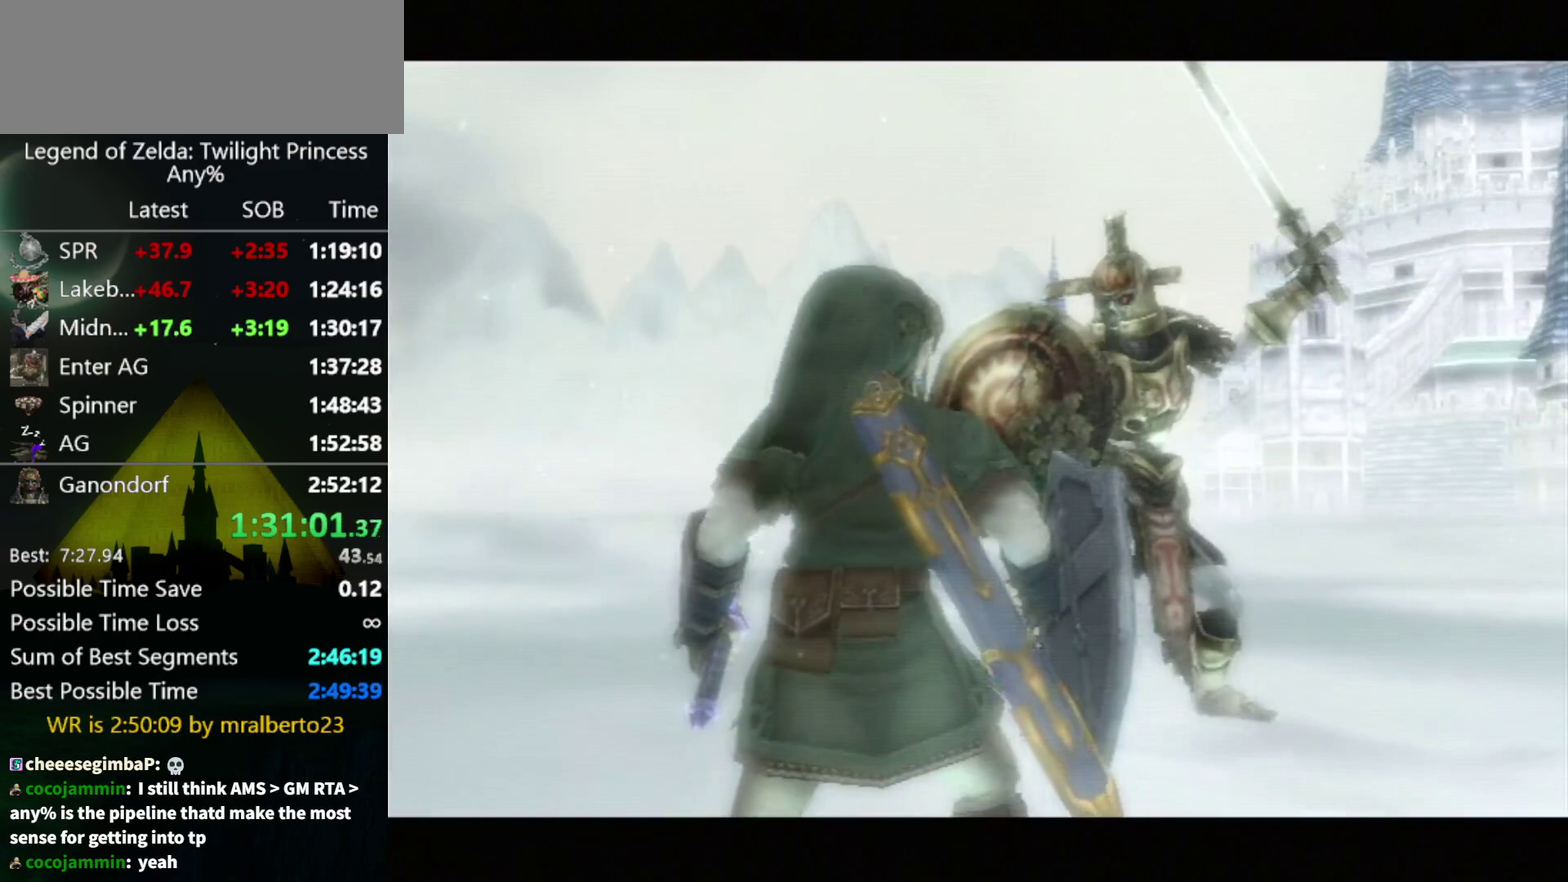
{"buttons": ["L1"], "left_stick": "up-right", "right_stick": "center", "events": [[67, "left_stick", "up-right"], [100, "B", "down"], [200, "B", "up"], [267, "B", "down"], [467, "B", "up"]]}
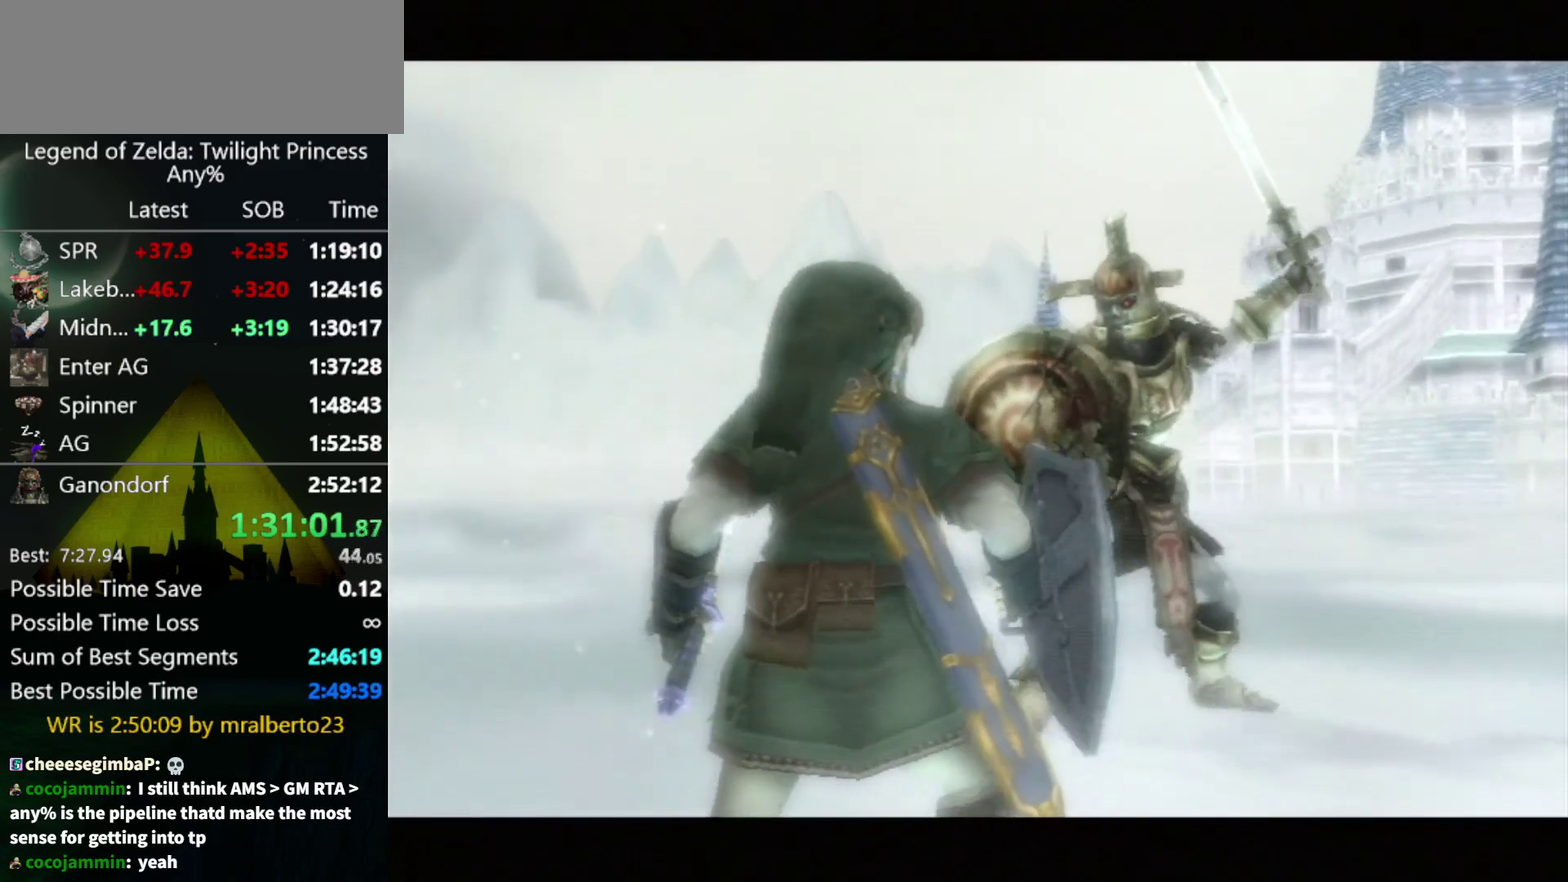
{"buttons": ["L1"], "left_stick": "up-right", "right_stick": "center", "events": [[167, "B", "down"], [233, "B", "up"], [300, "B", "down"], [367, "B", "up"]]}
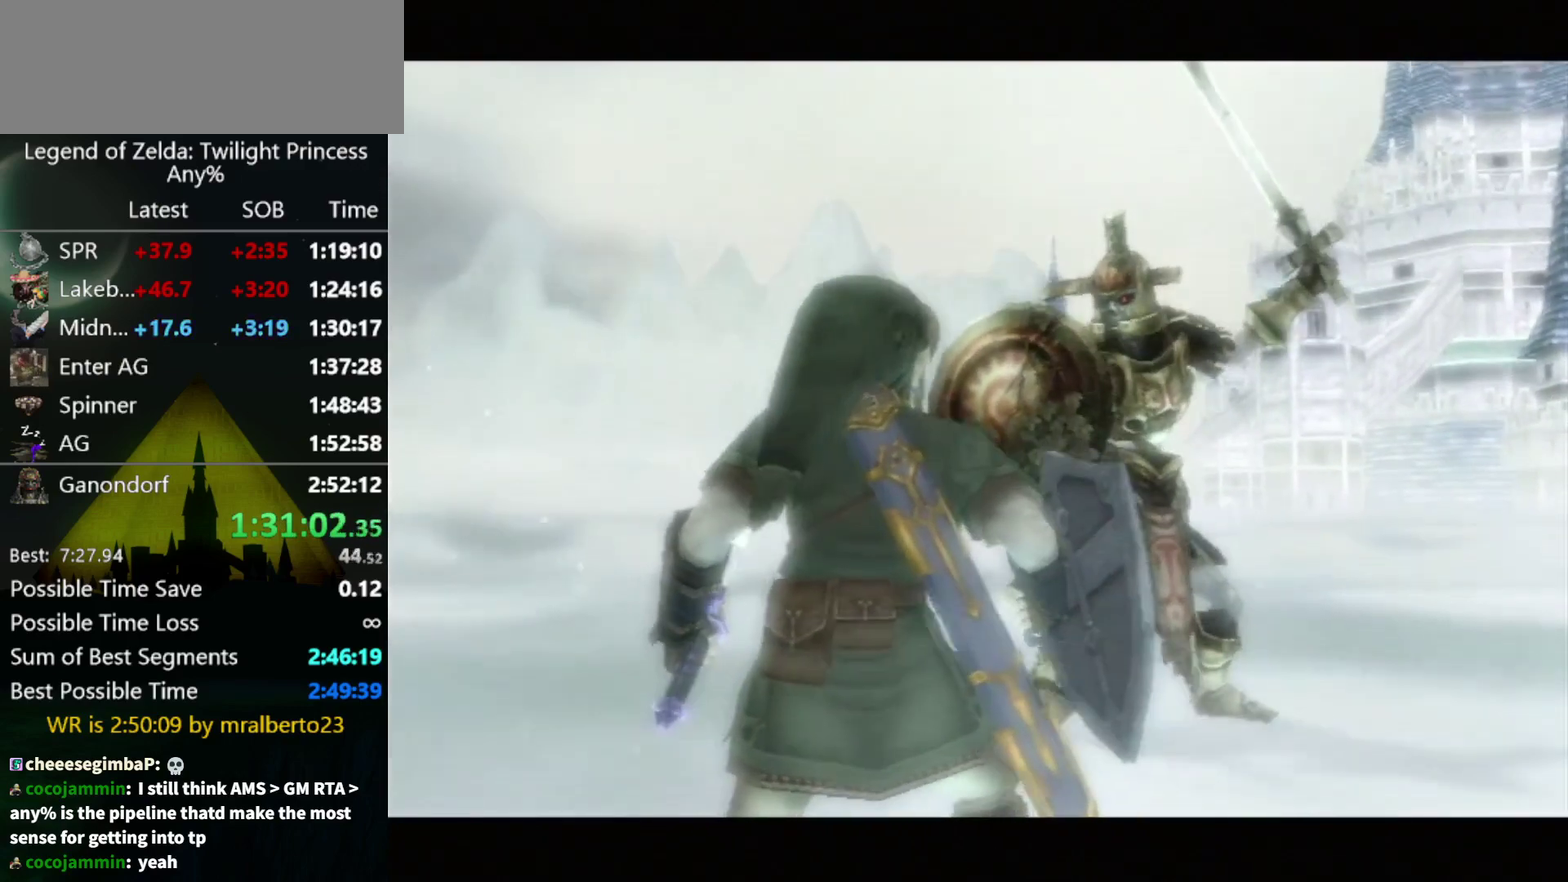
{"buttons": ["L1"], "left_stick": "up-right", "right_stick": "center", "events": [[33, "B", "down"], [100, "B", "up"], [167, "B", "down"], [233, "B", "up"], [400, "B", "down"], [467, "B", "up"]]}
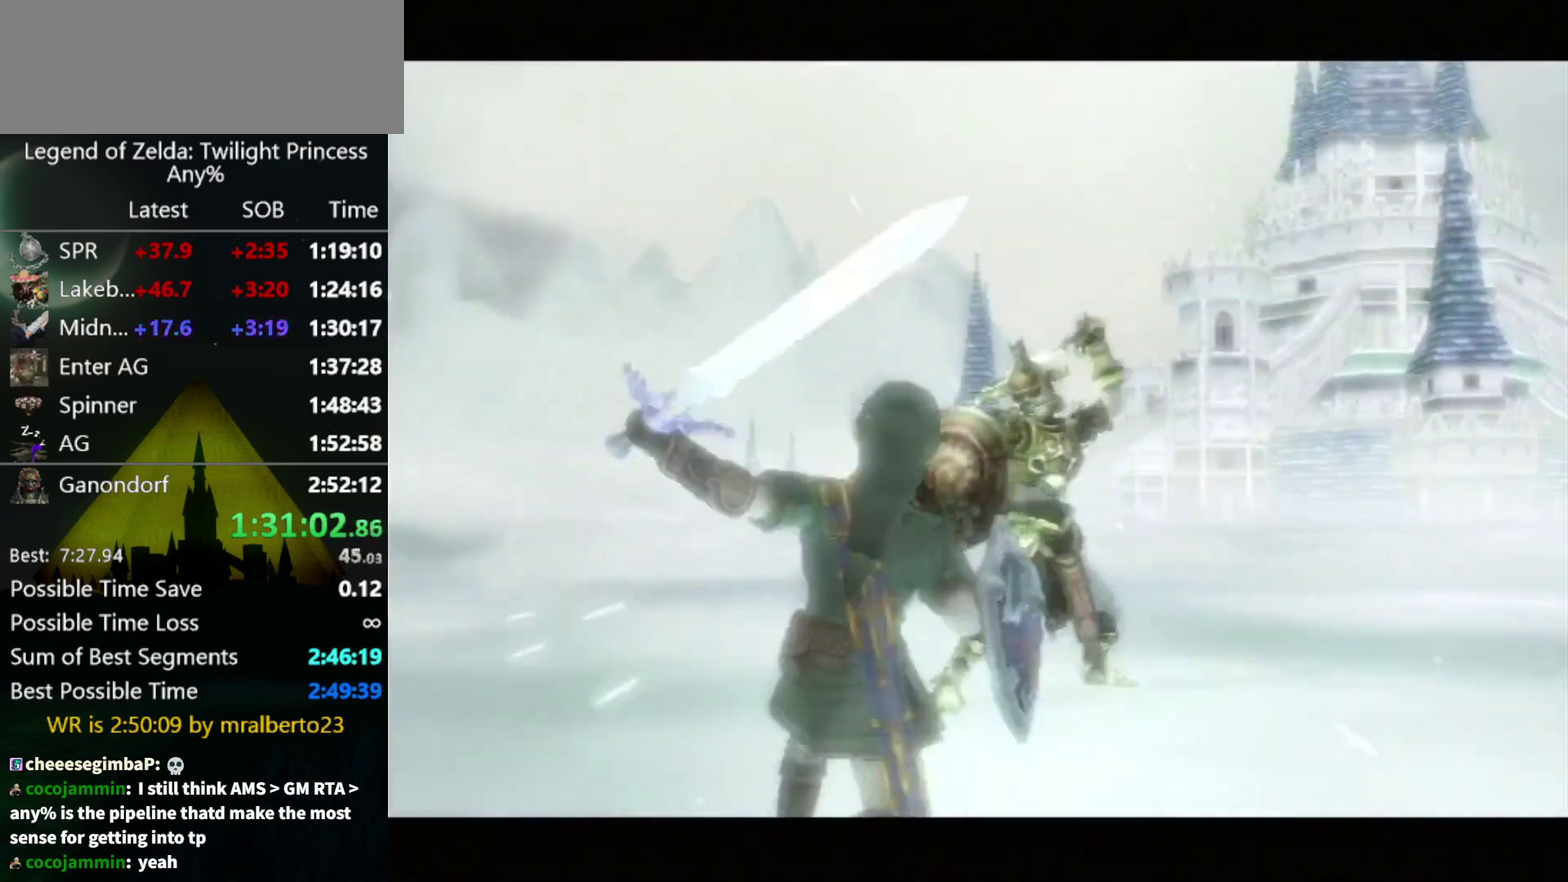
{"buttons": [], "left_stick": "center", "right_stick": "center", "events": [[367, "left_stick", "center"], [433, "L1", "up"]]}
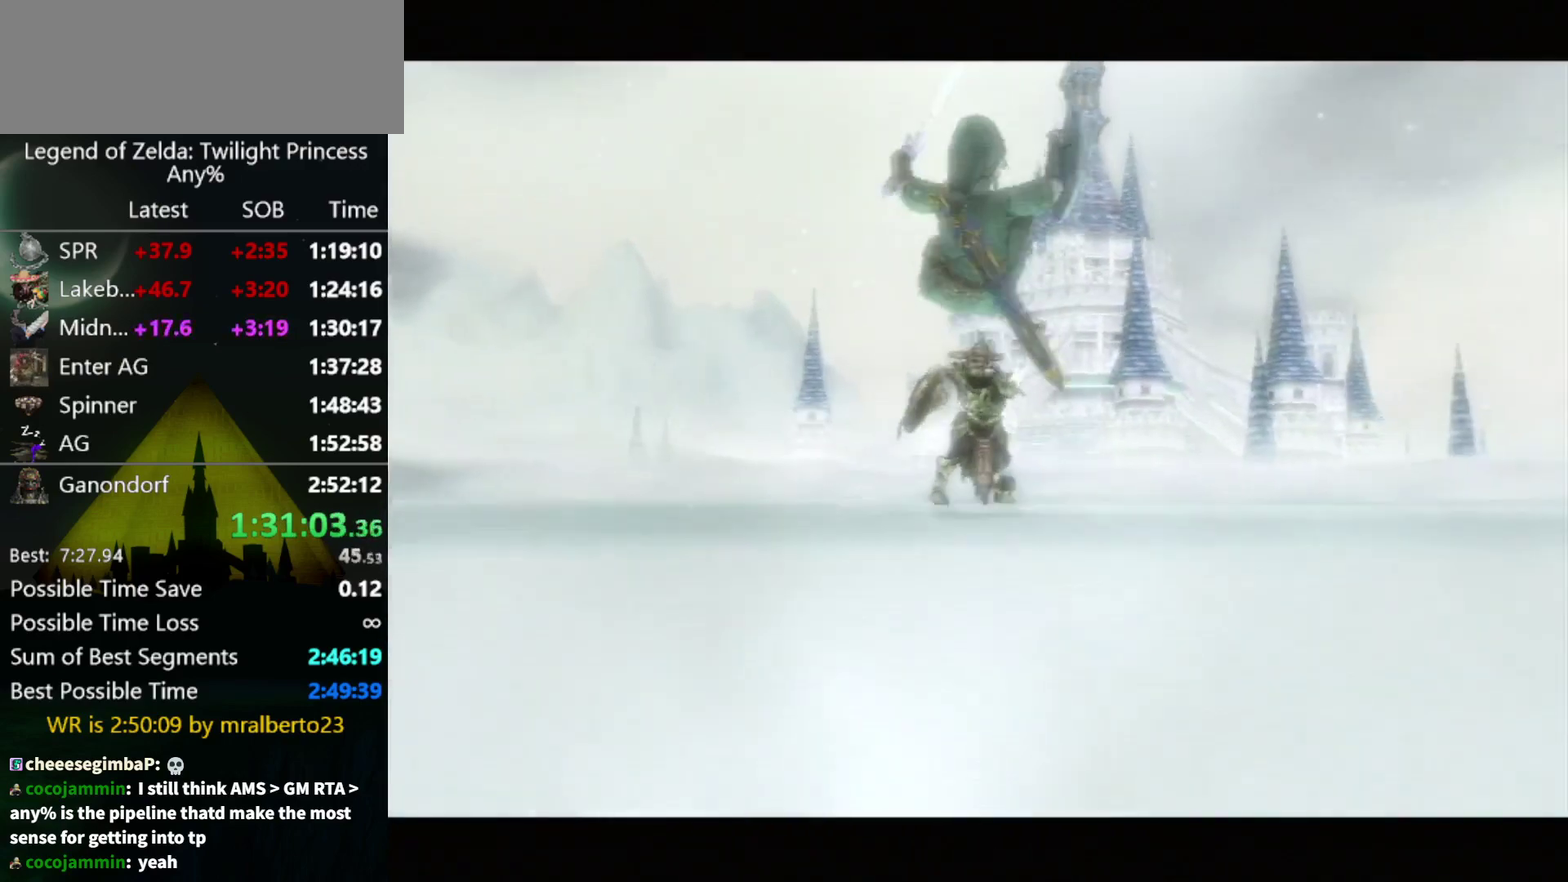
{"buttons": [], "left_stick": "center", "right_stick": "center", "events": []}
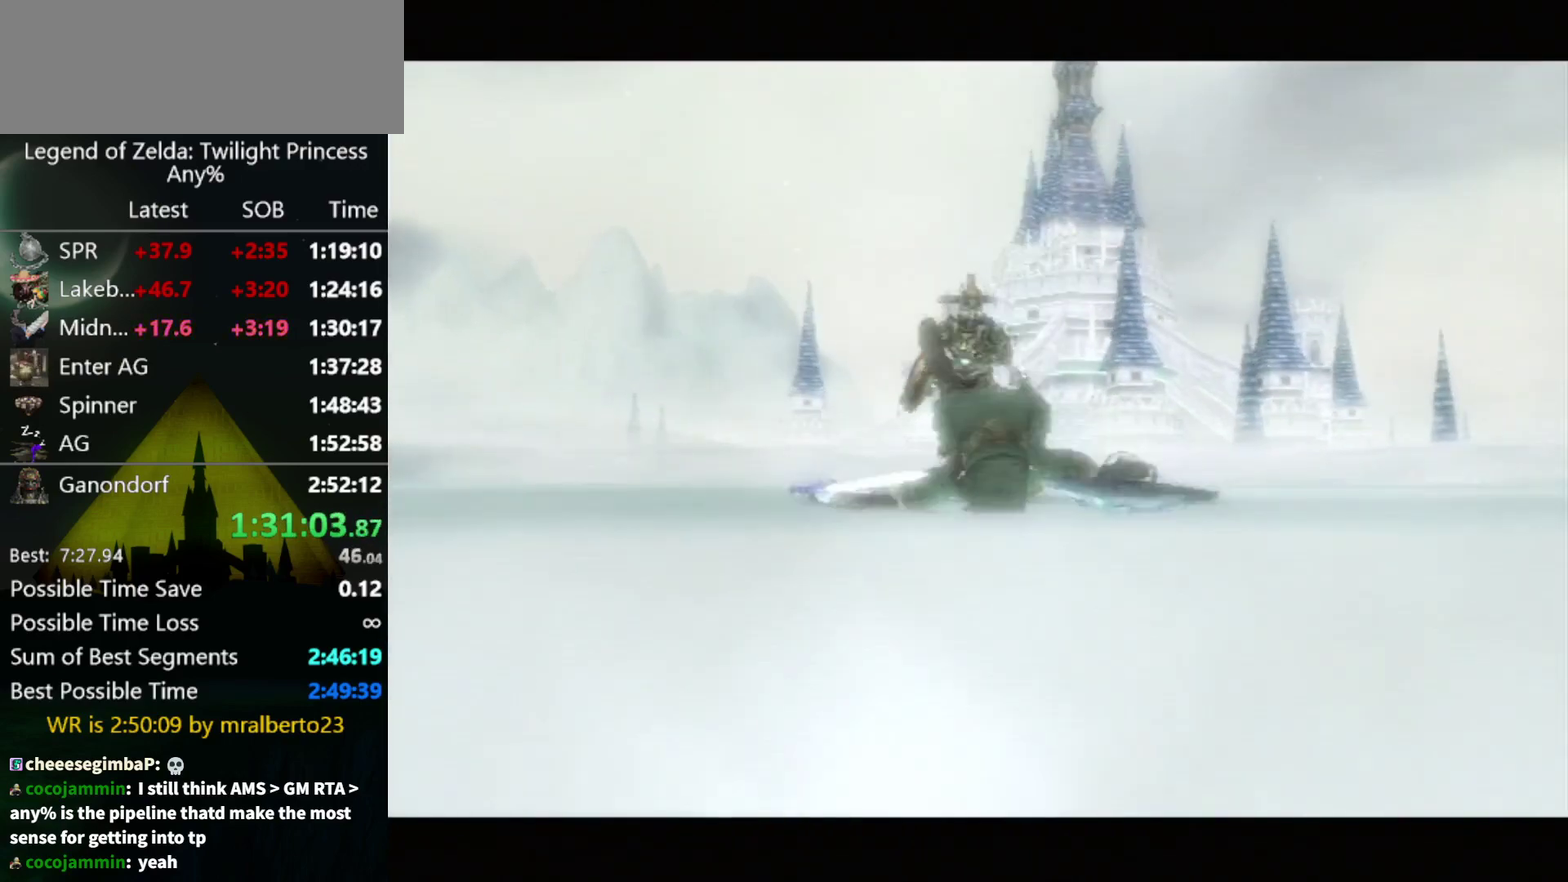
{"buttons": [], "left_stick": "center", "right_stick": "center", "events": [[367, "B", "down"], [433, "A", "down"], [433, "B", "up"], [500, "A", "up"]]}